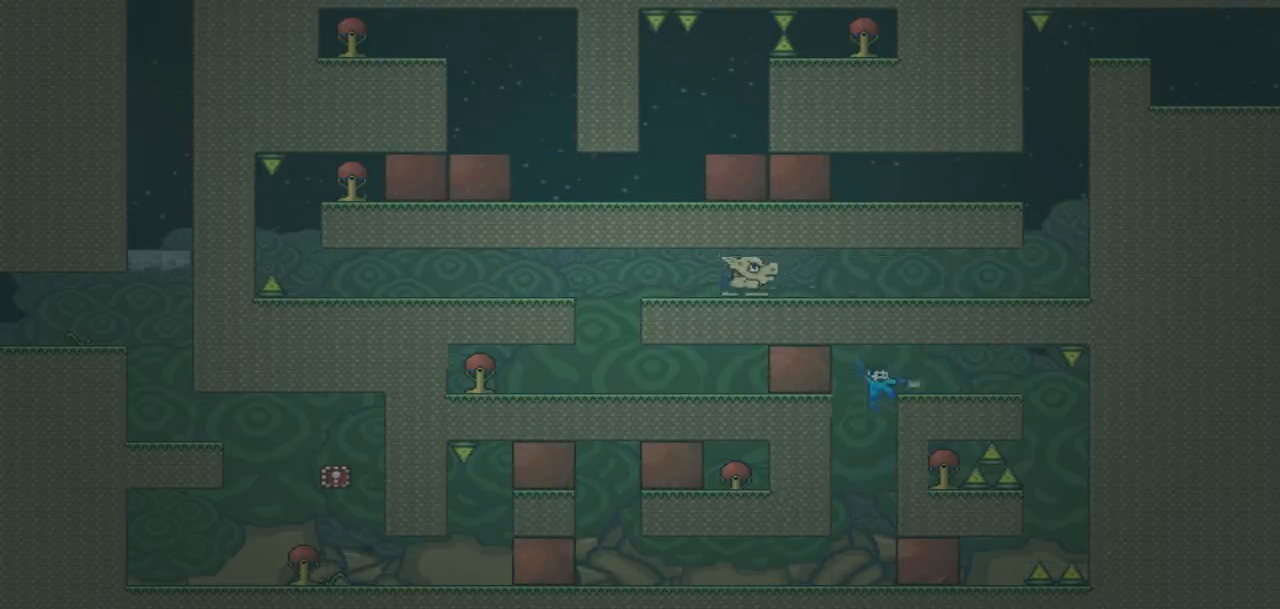
Gameplay with a controller (PlayStation layout); each line is a JSON object with the inputs held at the frame after it. "events" lists button and stick changes between this image and that frame as [ms after this image, input, new state], when the widget could be followed in between. Not read: L3 R3 left_stick right_stick.
{"buttons": ["DPAD_RIGHT"], "events": []}
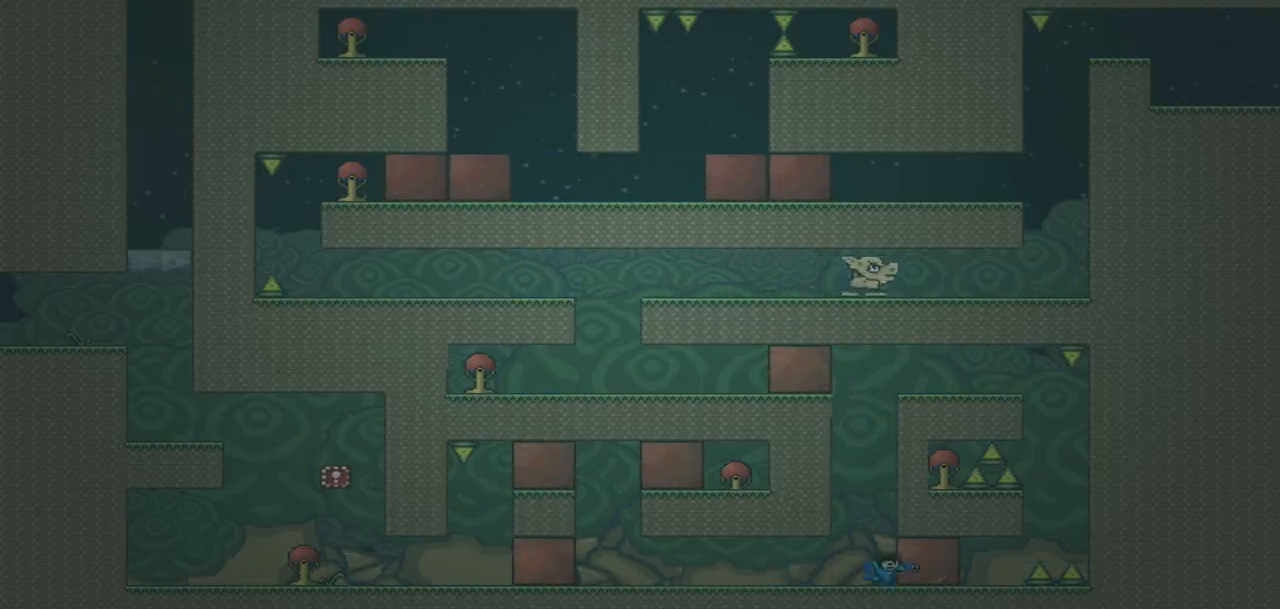
{"buttons": ["DPAD_LEFT"], "events": [[33, "DPAD_RIGHT", "up"], [167, "DPAD_LEFT", "down"]]}
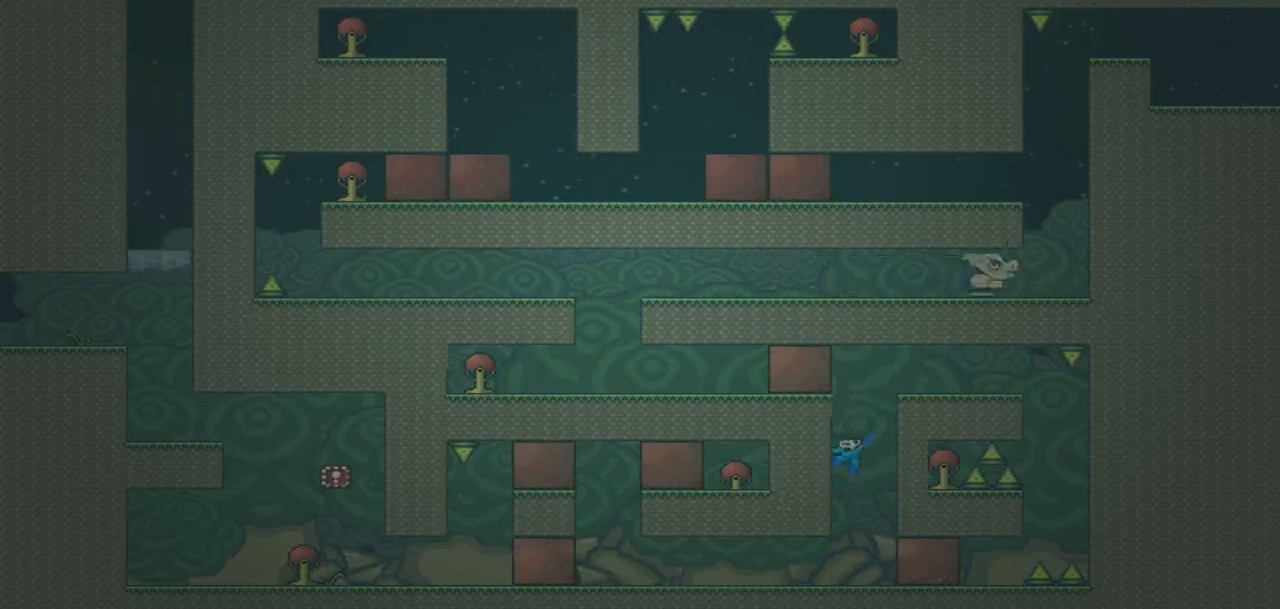
{"buttons": ["DPAD_LEFT"], "events": [[33, "DPAD_LEFT", "up"], [33, "DPAD_RIGHT", "down"], [433, "DPAD_LEFT", "down"], [433, "DPAD_RIGHT", "up"]]}
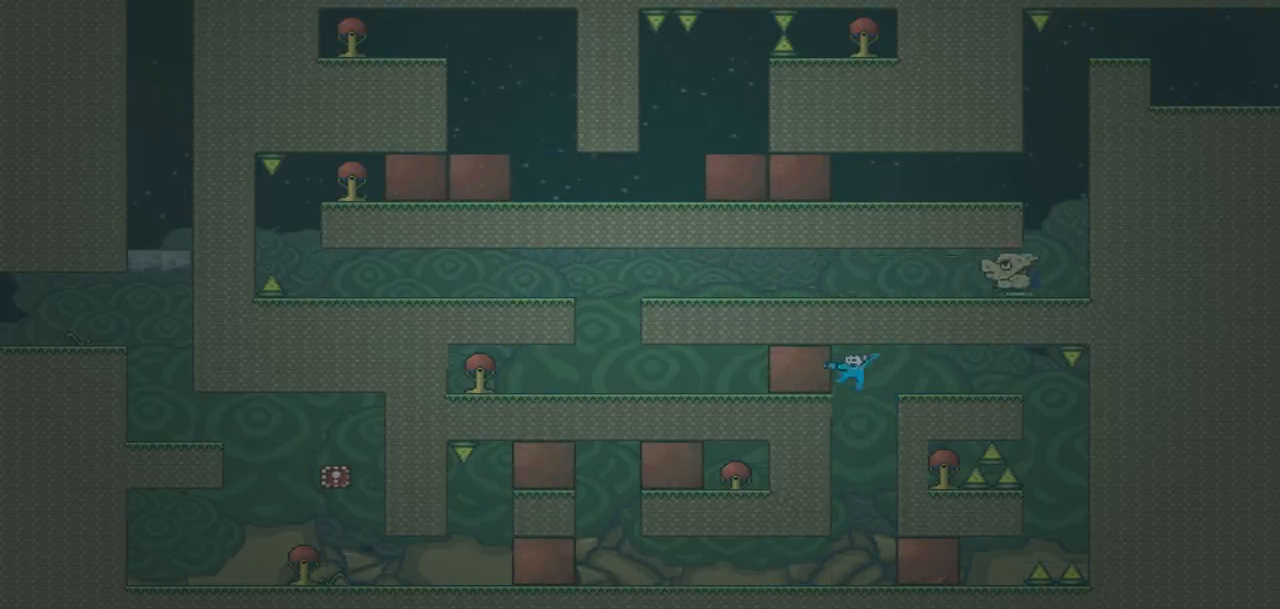
{"buttons": ["DPAD_RIGHT"], "events": [[200, "DPAD_LEFT", "up"], [234, "DPAD_RIGHT", "down"]]}
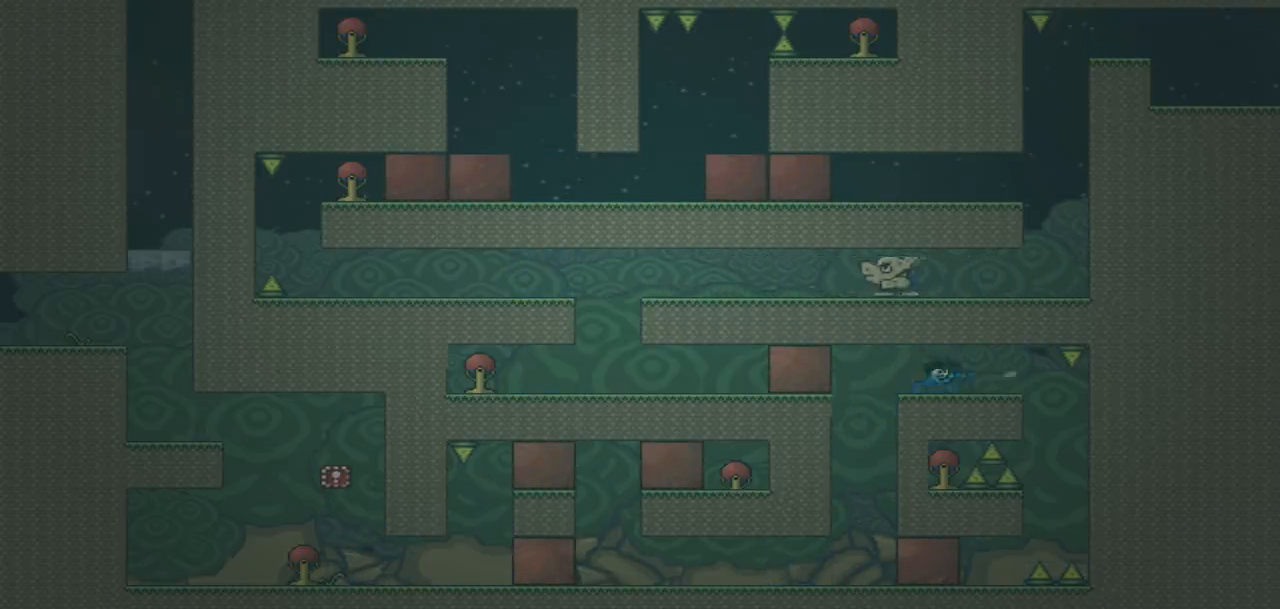
{"buttons": ["DPAD_RIGHT"], "events": [[133, "DPAD_RIGHT", "up"], [433, "DPAD_RIGHT", "down"]]}
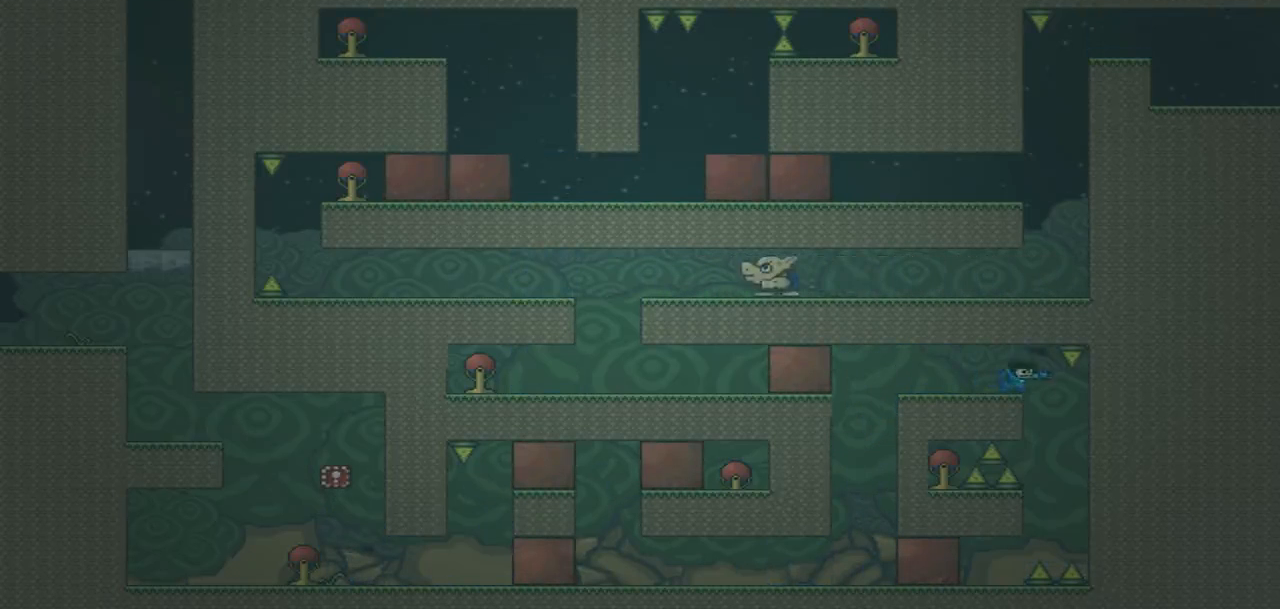
{"buttons": ["DPAD_LEFT"], "events": [[67, "DPAD_DOWN", "down"], [67, "DPAD_RIGHT", "up"], [100, "DPAD_DOWN", "up"], [100, "DPAD_LEFT", "down"], [300, "DPAD_LEFT", "up"], [434, "DPAD_LEFT", "down"]]}
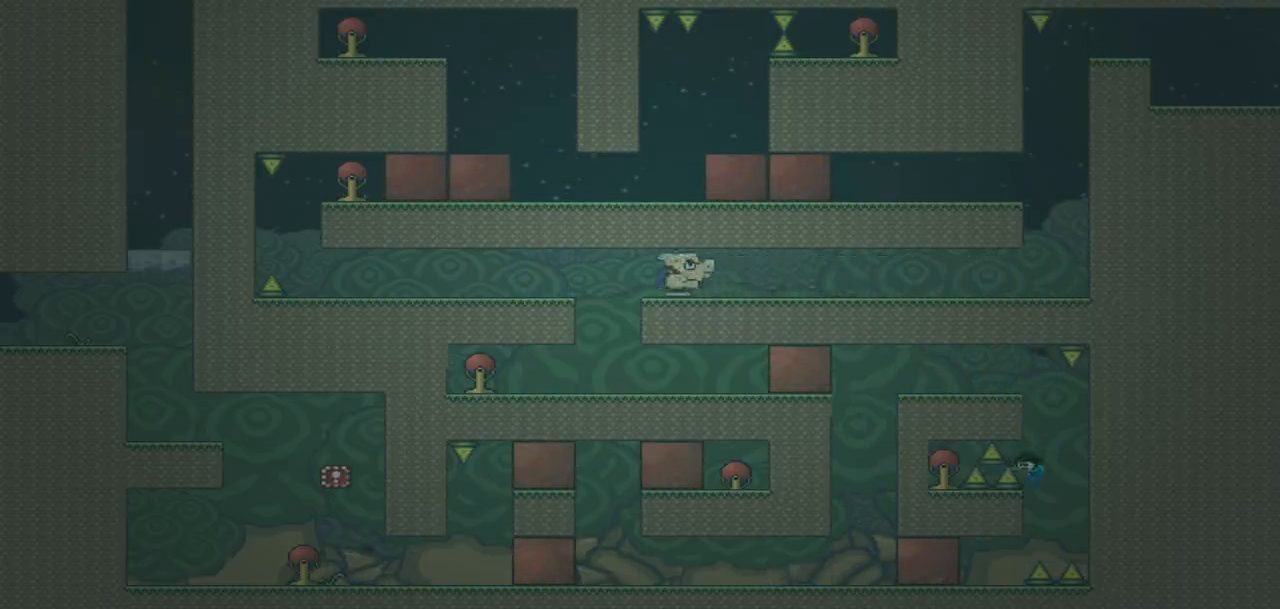
{"buttons": ["R1", "DPAD_RIGHT"], "events": [[100, "DPAD_LEFT", "up"], [433, "DPAD_RIGHT", "down"], [433, "R1", "down"]]}
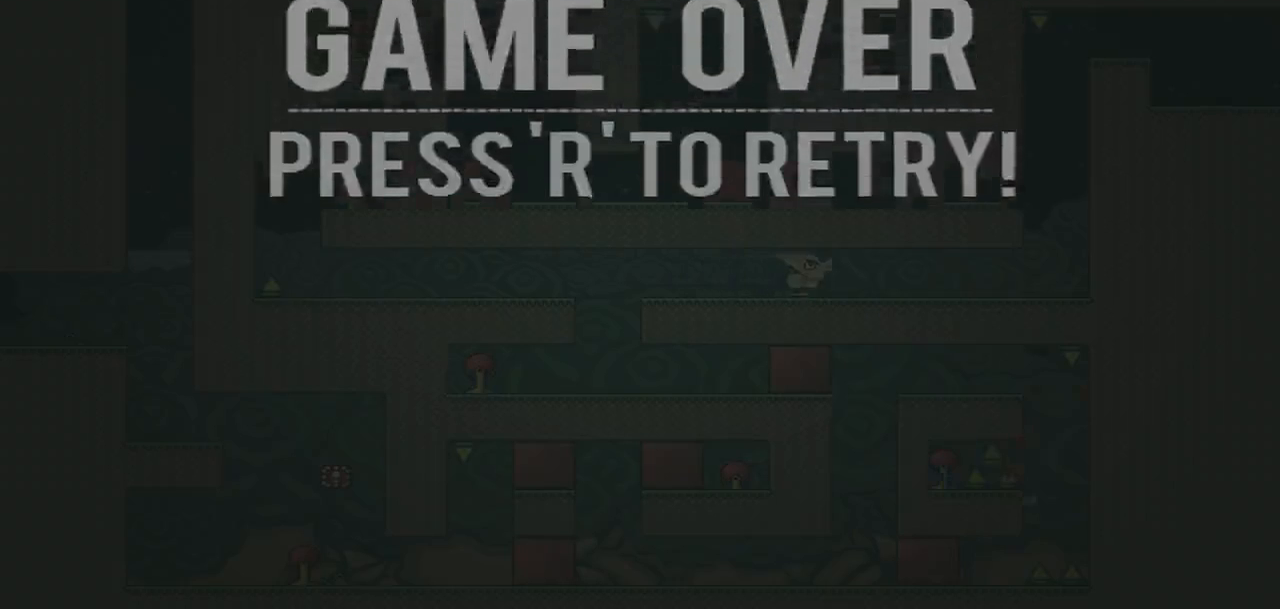
{"buttons": ["DPAD_RIGHT"], "events": [[33, "R1", "up"]]}
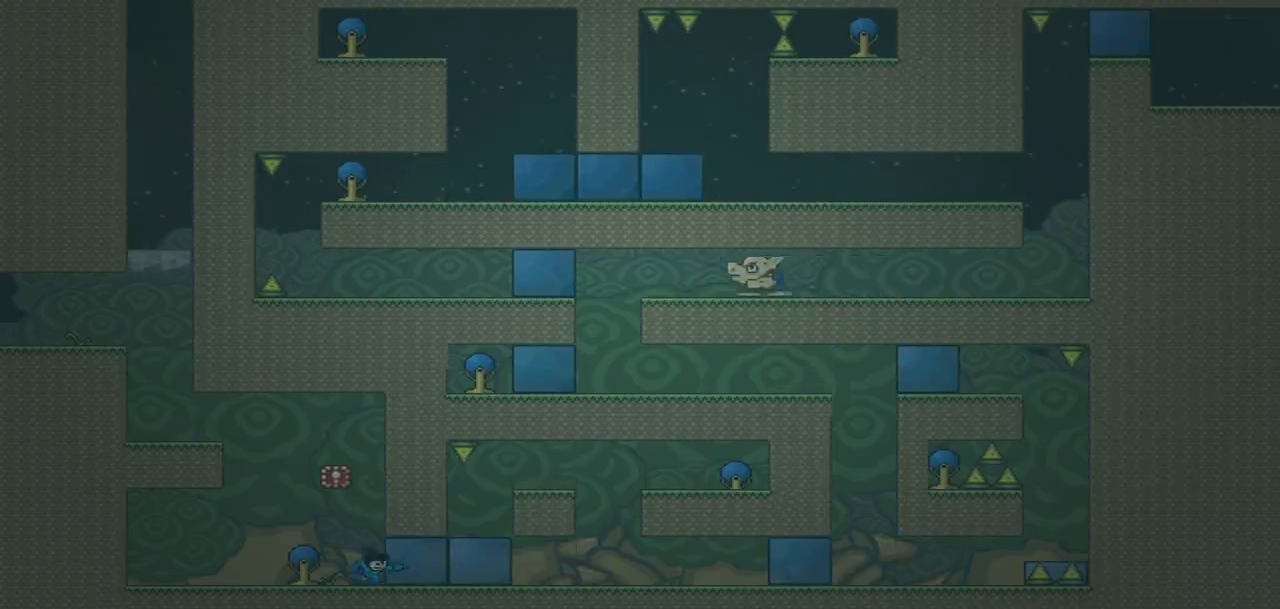
{"buttons": ["DPAD_RIGHT"], "events": [[66, "DPAD_RIGHT", "up"], [166, "DPAD_LEFT", "down"], [233, "DPAD_LEFT", "up"], [333, "DPAD_RIGHT", "down"]]}
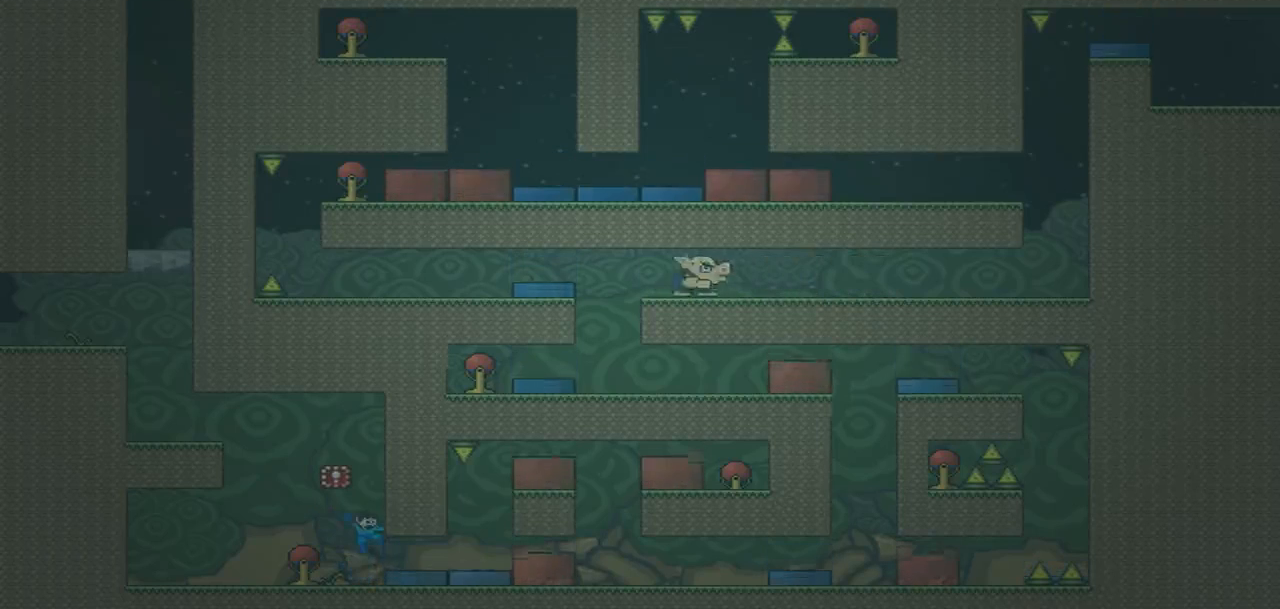
{"buttons": ["DPAD_RIGHT"], "events": []}
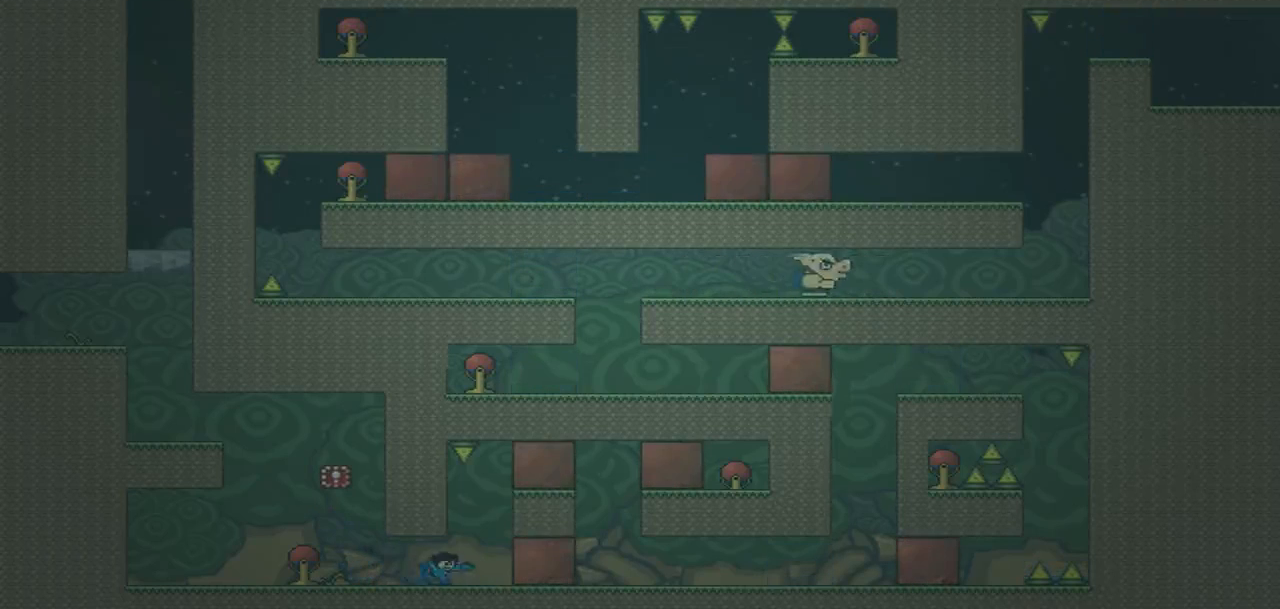
{"buttons": [], "events": [[100, "DPAD_RIGHT", "up"], [133, "DPAD_LEFT", "down"], [233, "DPAD_LEFT", "up"]]}
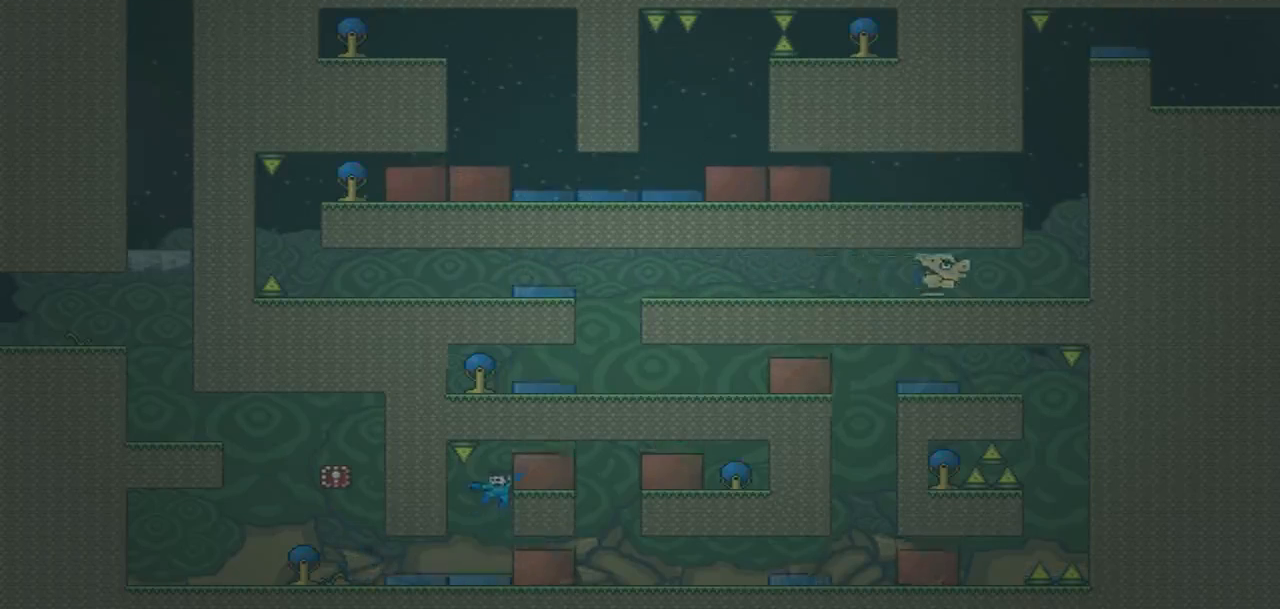
{"buttons": ["DPAD_RIGHT"]}
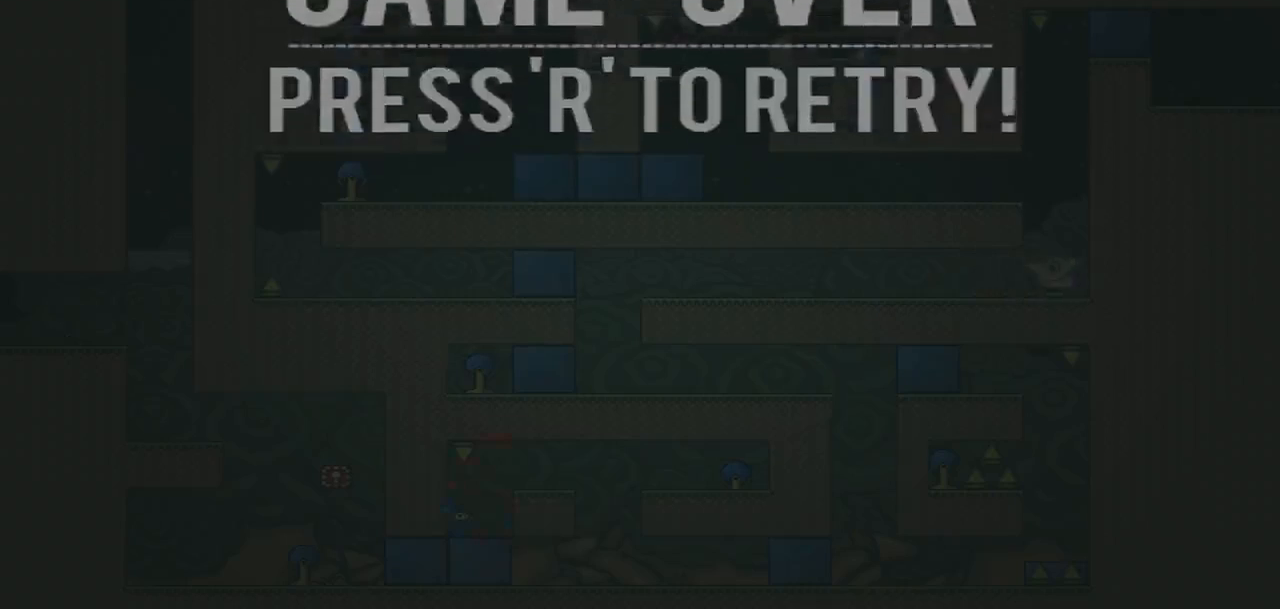
{"buttons": ["DPAD_LEFT"], "events": [[100, "R1", "down"], [200, "R1", "up"], [500, "DPAD_LEFT", "down"], [500, "DPAD_RIGHT", "up"]]}